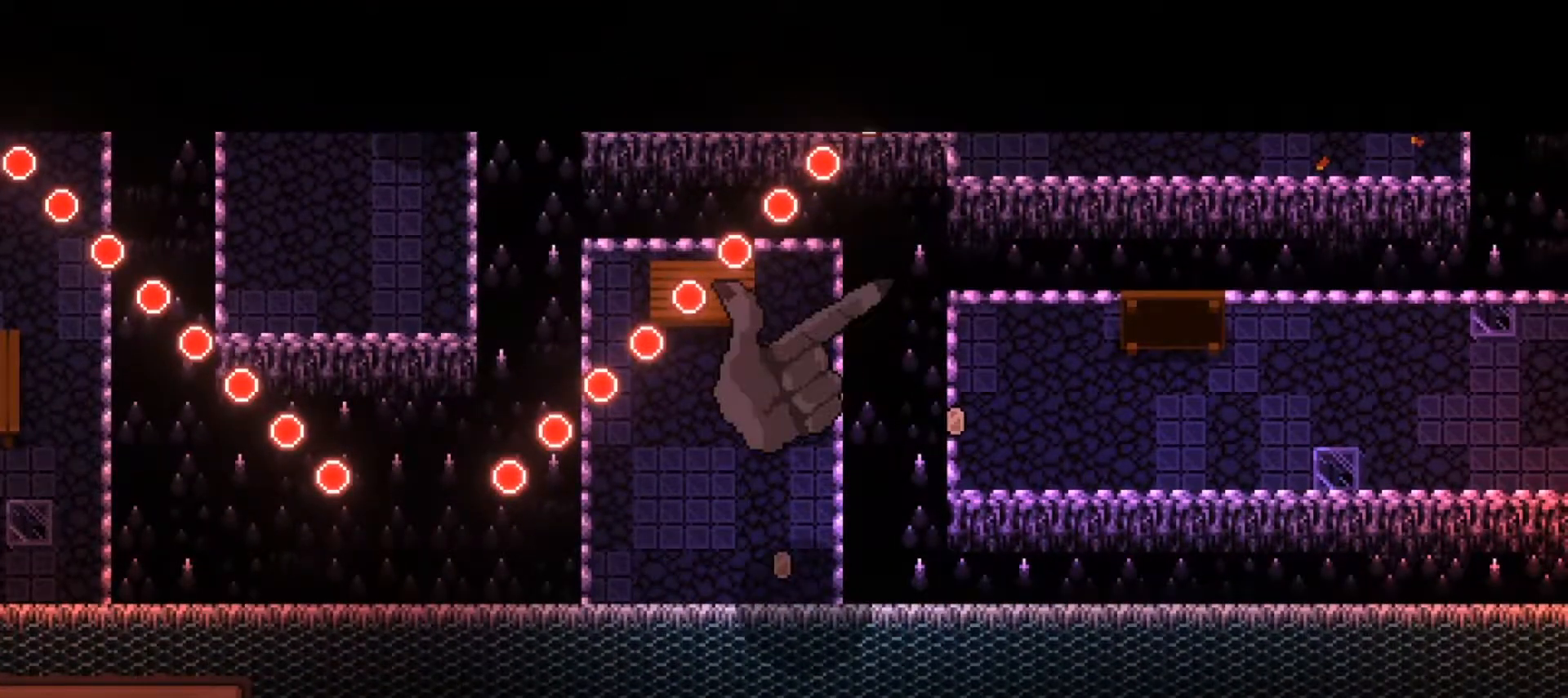
Gameplay with a controller (Xbox layout); each line is a JSON object with the inputs held at the frame after it. "events" lists button and stick changes between this image and that frame as [ms after this image, input, new state], when the widget could be followed in between.
{"buttons": ["X"], "left_stick": "left", "right_stick": "center", "events": [[33, "X", "down"], [134, "X", "up"], [217, "X", "down"], [317, "X", "up"], [417, "X", "down"]]}
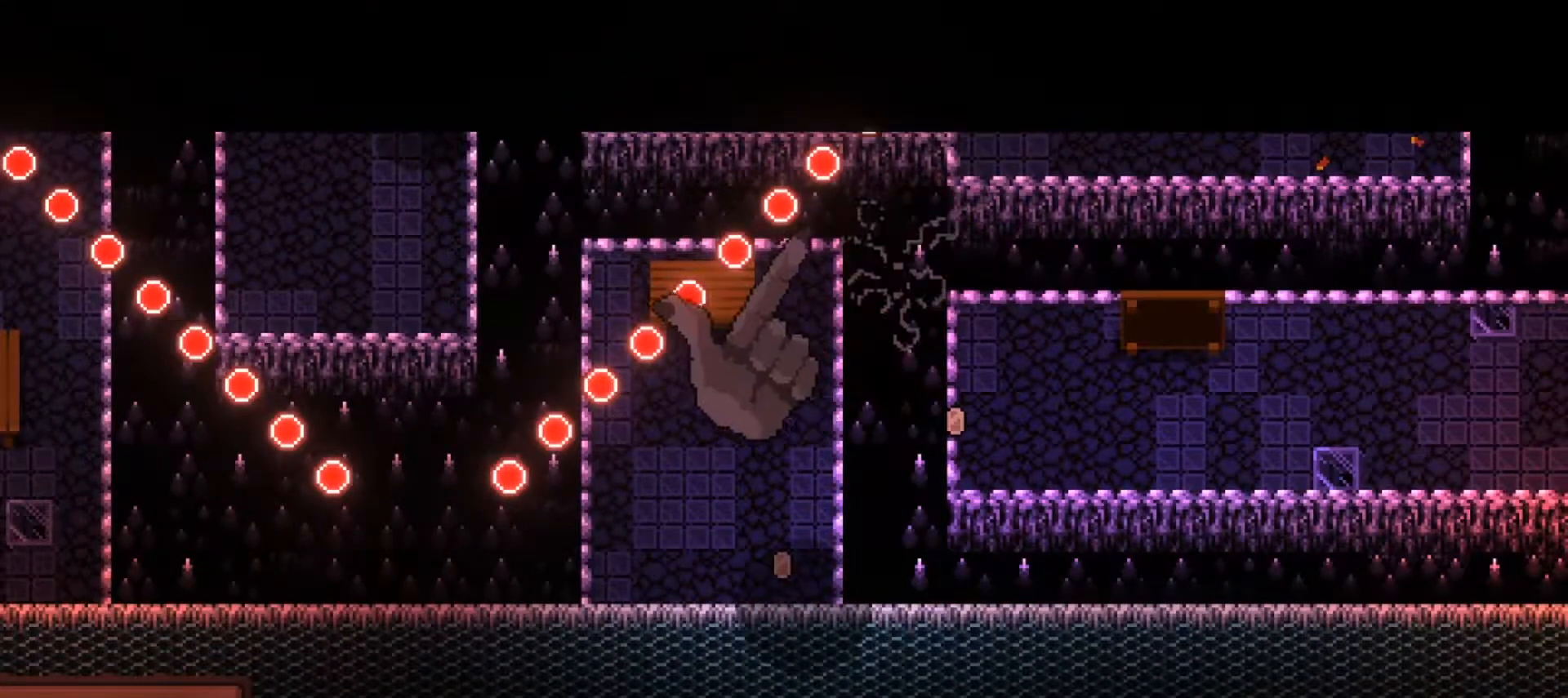
{"buttons": ["X"], "left_stick": "center", "right_stick": "center", "events": [[16, "X", "up"], [66, "left_stick", "center"], [100, "X", "down"], [200, "X", "up"], [266, "X", "down"], [367, "X", "up"], [483, "X", "down"]]}
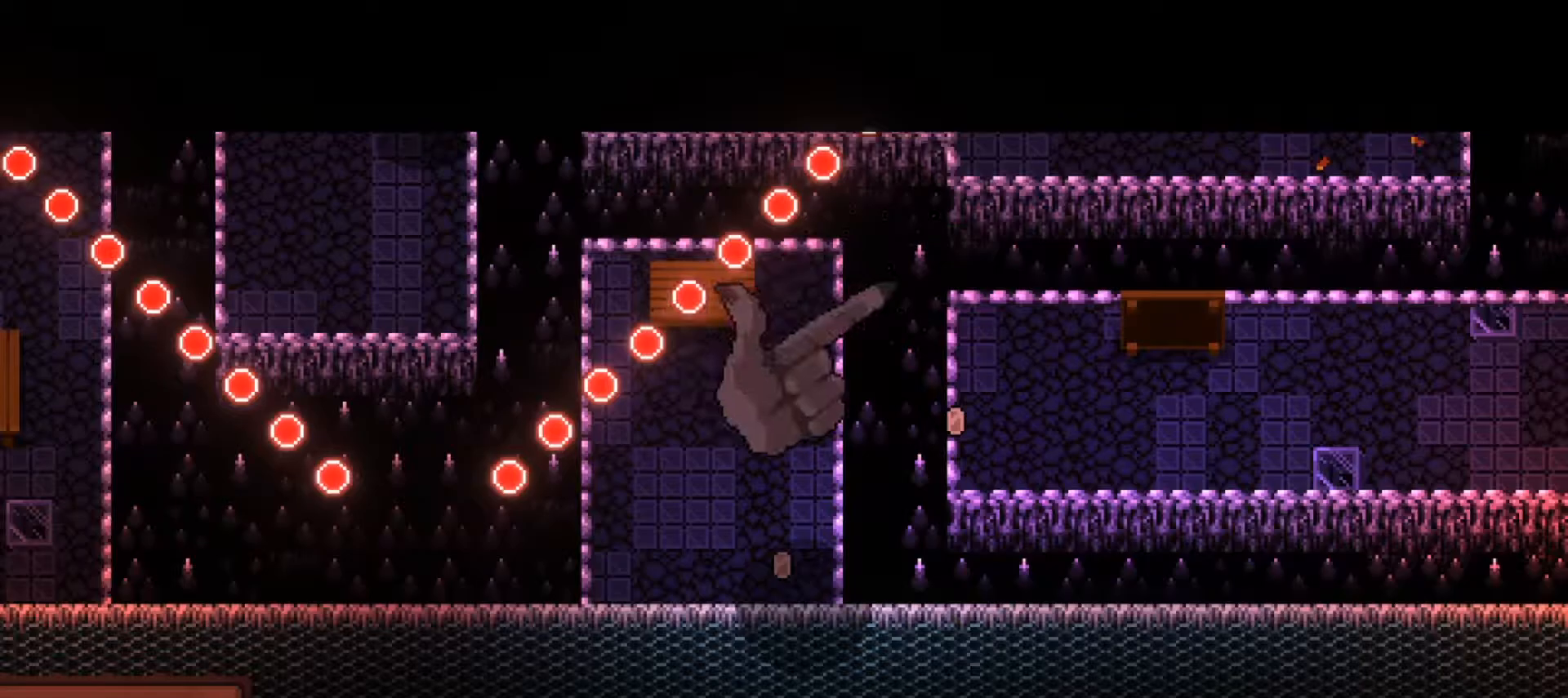
{"buttons": [], "left_stick": "center", "right_stick": "center", "events": [[67, "X", "up"], [83, "X", "down"], [234, "X", "up"], [284, "X", "down"], [434, "X", "up"]]}
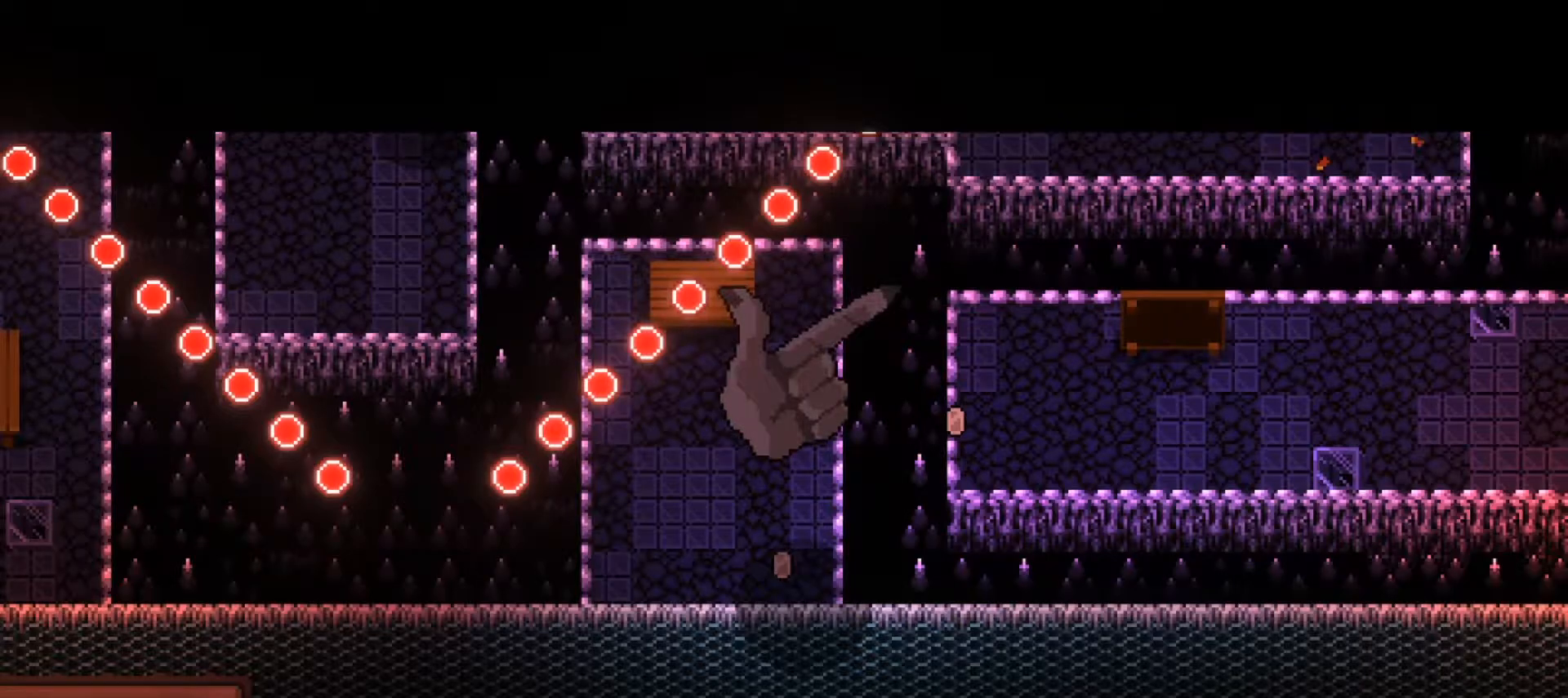
{"buttons": ["X"], "left_stick": "center", "right_stick": "center", "events": [[16, "X", "down"], [133, "X", "up"], [216, "X", "down"], [383, "X", "up"], [433, "X", "down"]]}
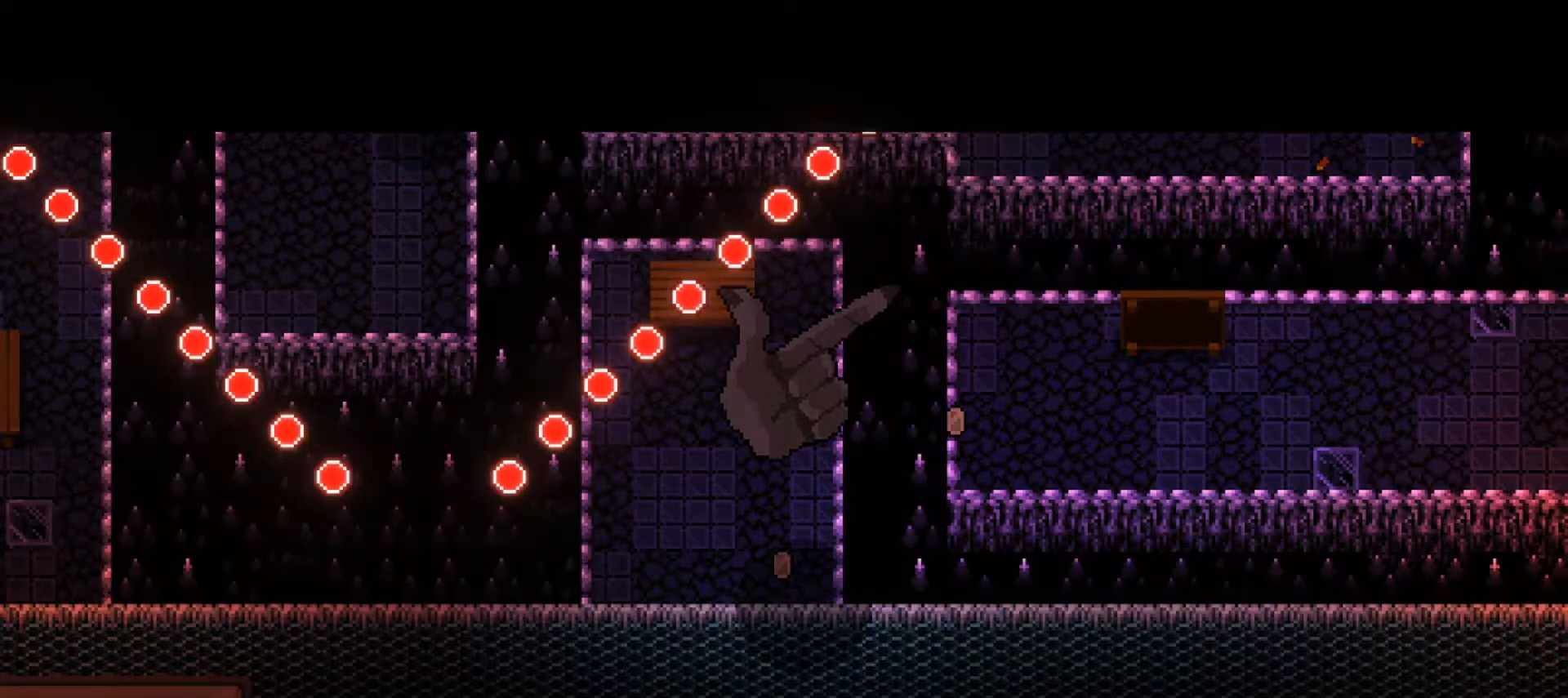
{"buttons": ["X"], "left_stick": "center", "right_stick": "center", "events": [[117, "X", "up"], [184, "X", "down"], [334, "X", "up"], [434, "X", "down"]]}
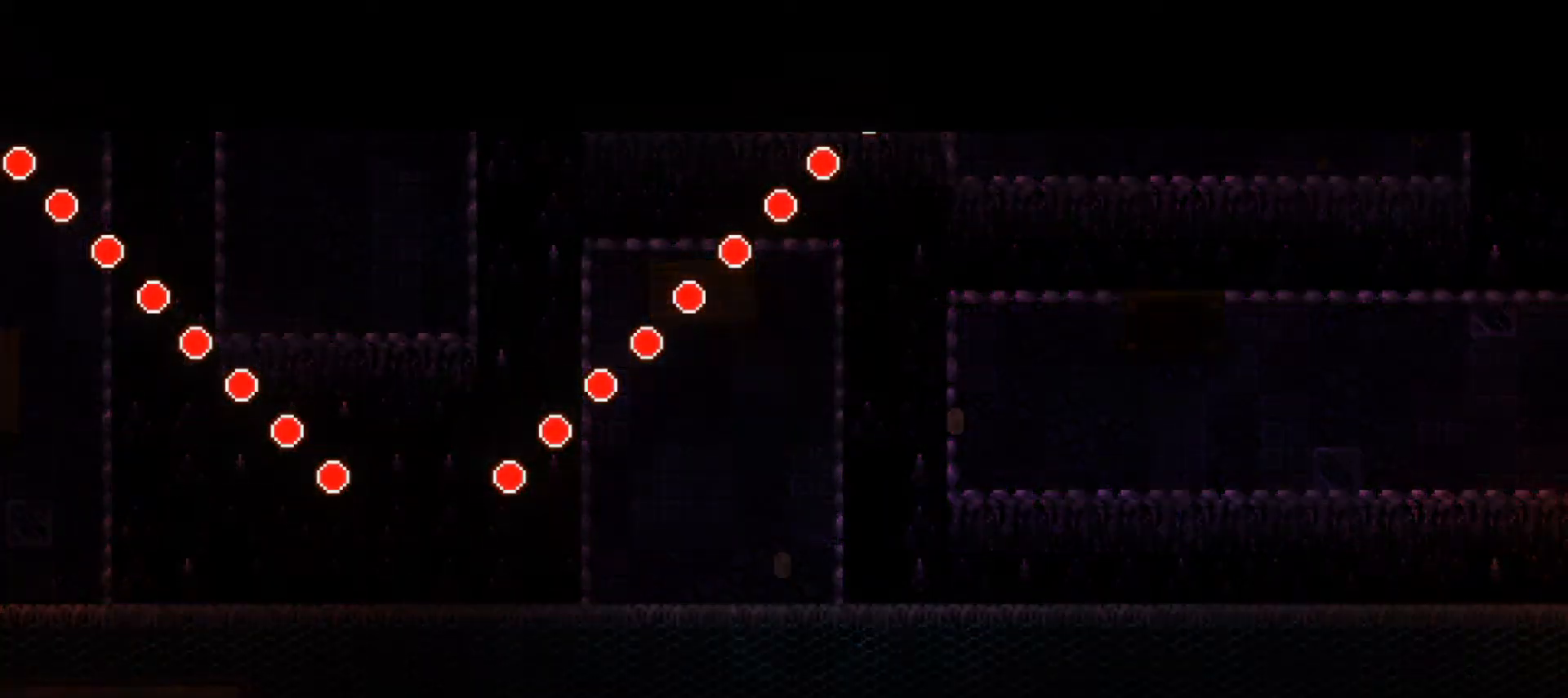
{"buttons": ["X"], "left_stick": "center", "right_stick": "center", "events": [[367, "X", "up"], [483, "X", "down"]]}
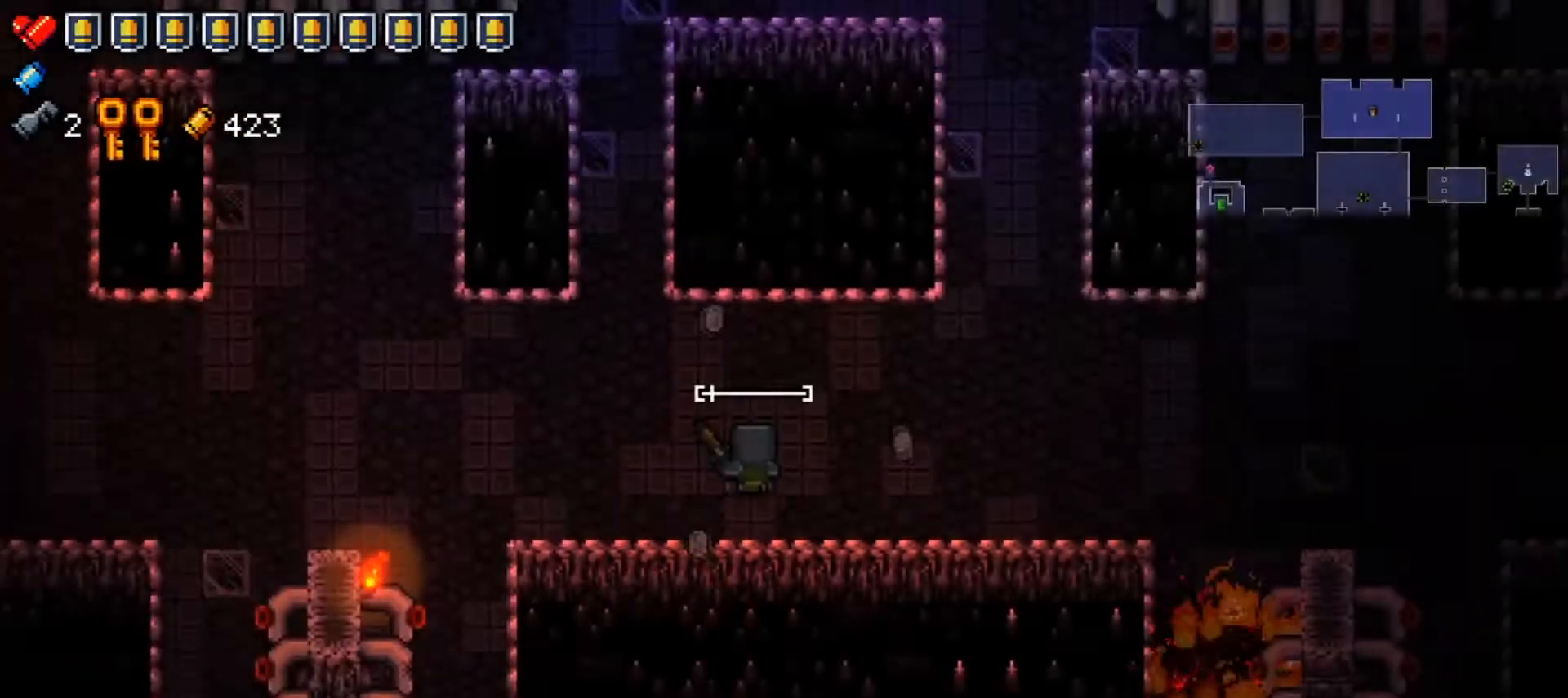
{"buttons": ["X"], "left_stick": "center", "right_stick": "center", "events": [[83, "left_stick", "left"], [167, "X", "up"], [350, "left_stick", "center"], [384, "X", "down"]]}
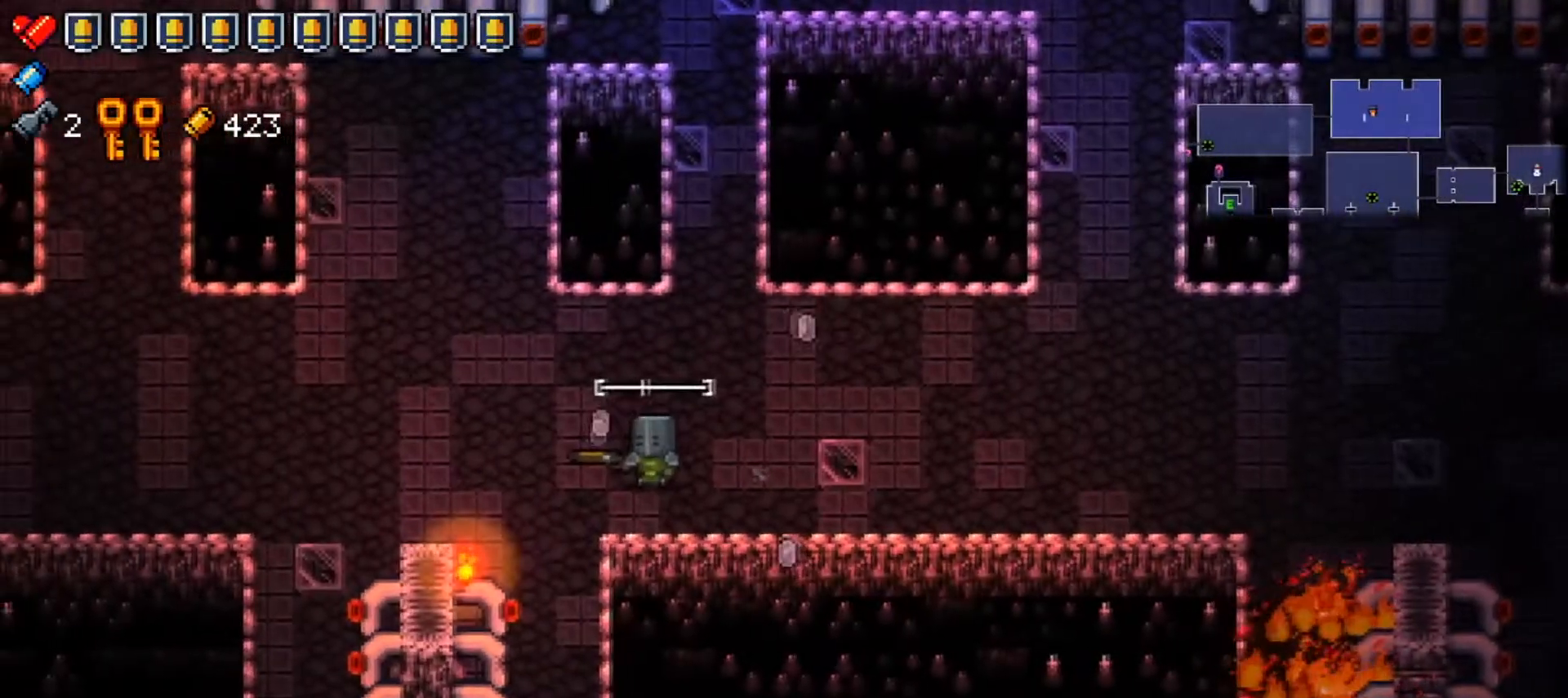
{"buttons": [], "left_stick": "left", "right_stick": "center", "events": [[33, "left_stick", "left"], [66, "X", "up"], [166, "X", "down"], [300, "X", "up"], [367, "X", "down"], [483, "X", "up"]]}
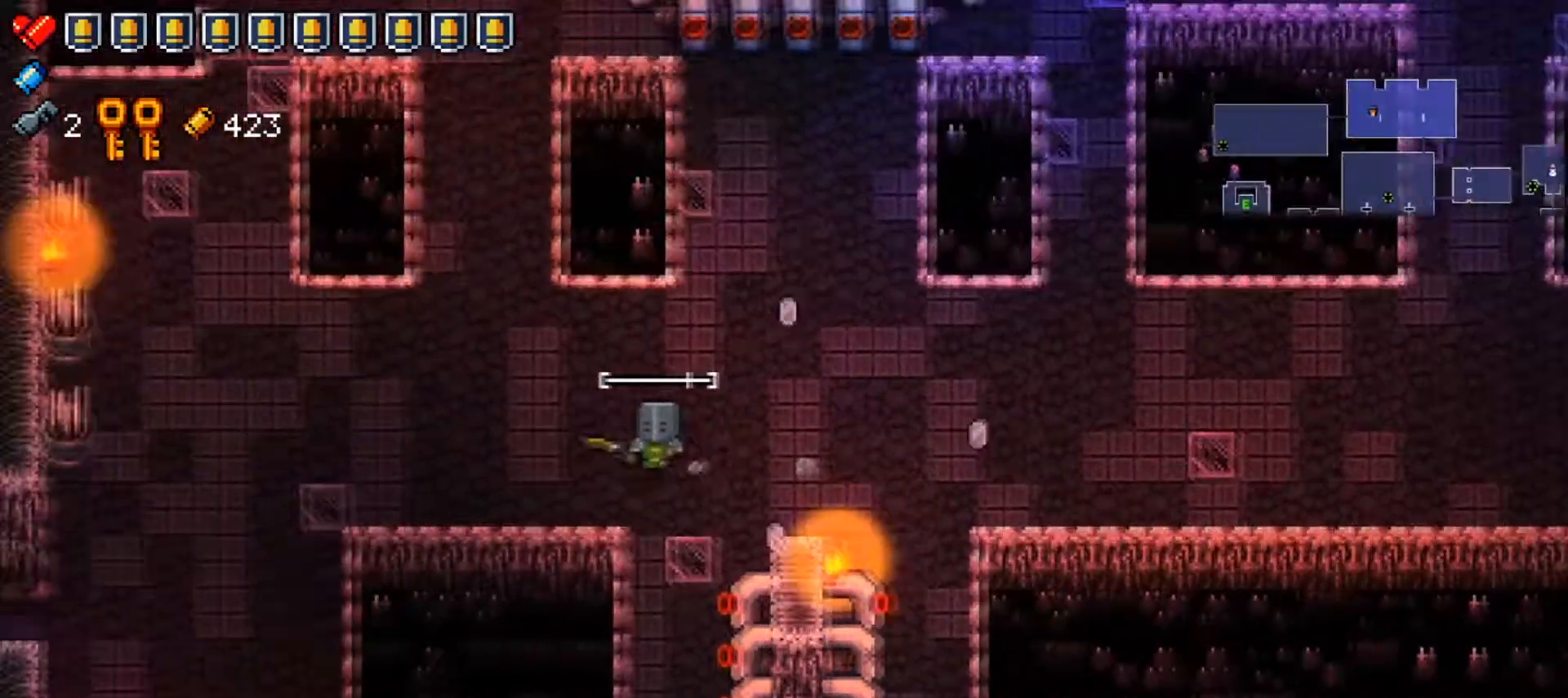
{"buttons": ["L2"], "left_stick": "center", "right_stick": "down-left", "events": [[67, "X", "down"], [184, "X", "up"], [267, "X", "down"], [367, "X", "up"], [450, "L2", "down"], [450, "left_stick", "center"], [501, "right_stick", "down-left"]]}
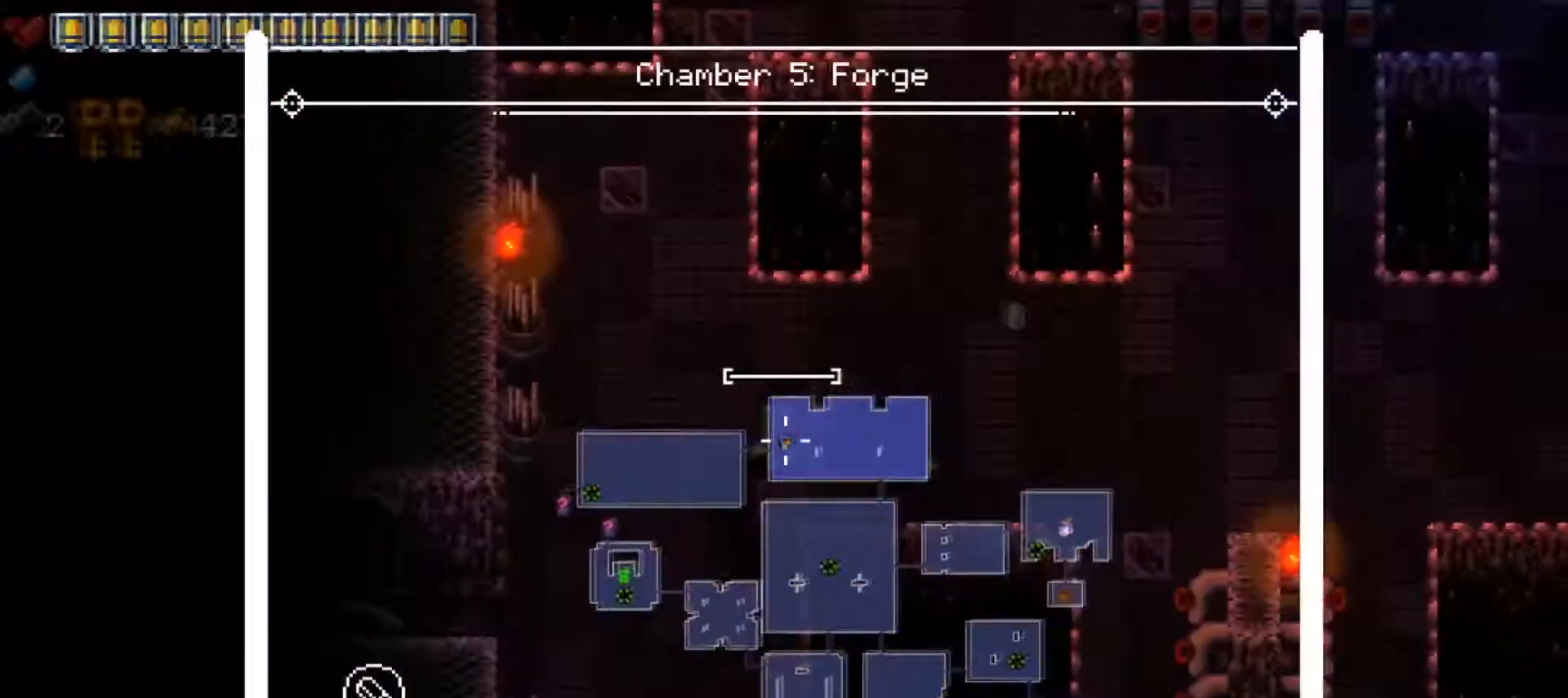
{"buttons": ["L2"], "left_stick": "center", "right_stick": "left", "events": [[150, "right_stick", "left"]]}
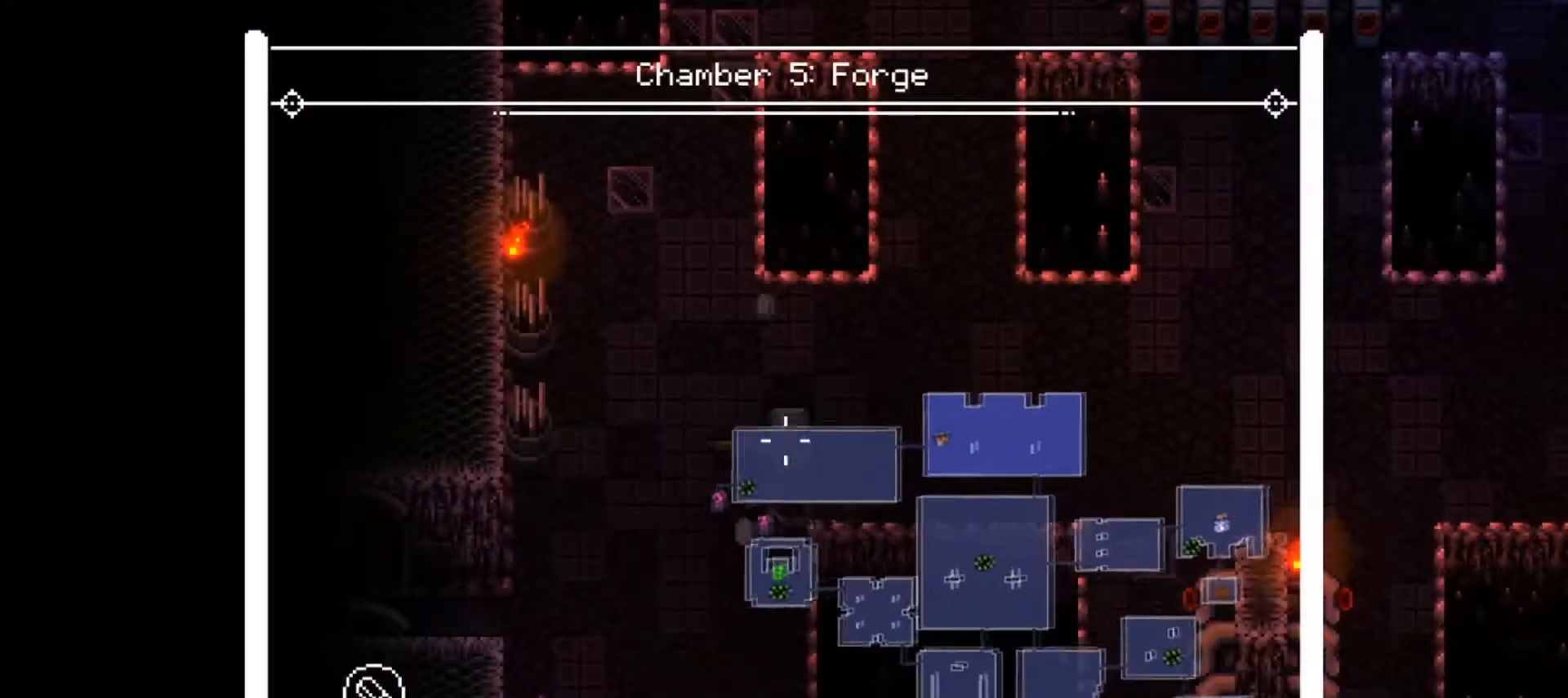
{"buttons": ["X"], "left_stick": "down-left", "right_stick": "center", "events": [[100, "right_stick", "center"], [317, "L2", "up"], [351, "left_stick", "down-left"], [384, "X", "down"]]}
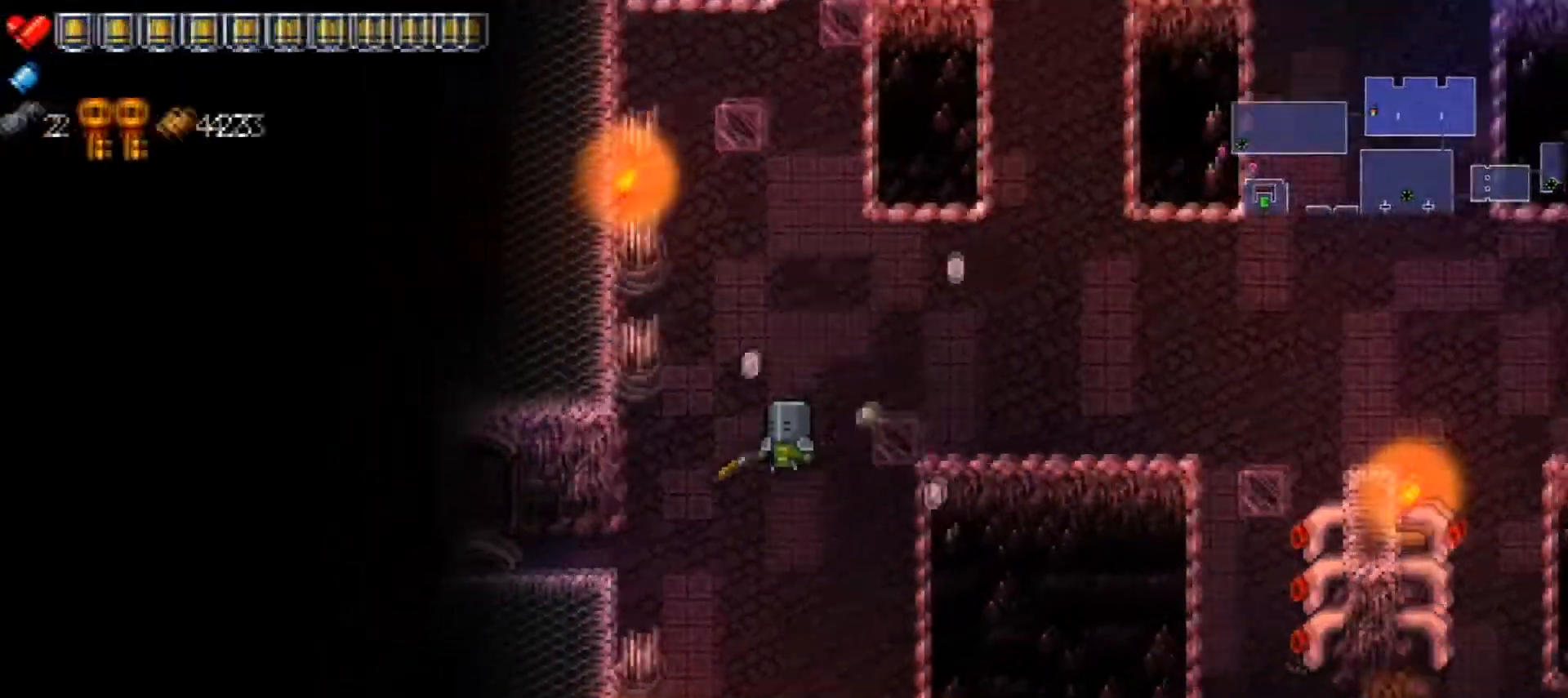
{"buttons": [], "left_stick": "left", "right_stick": "center", "events": [[17, "X", "up"], [100, "X", "down"], [100, "left_stick", "center"], [250, "X", "up"], [267, "left_stick", "down"], [417, "left_stick", "left"]]}
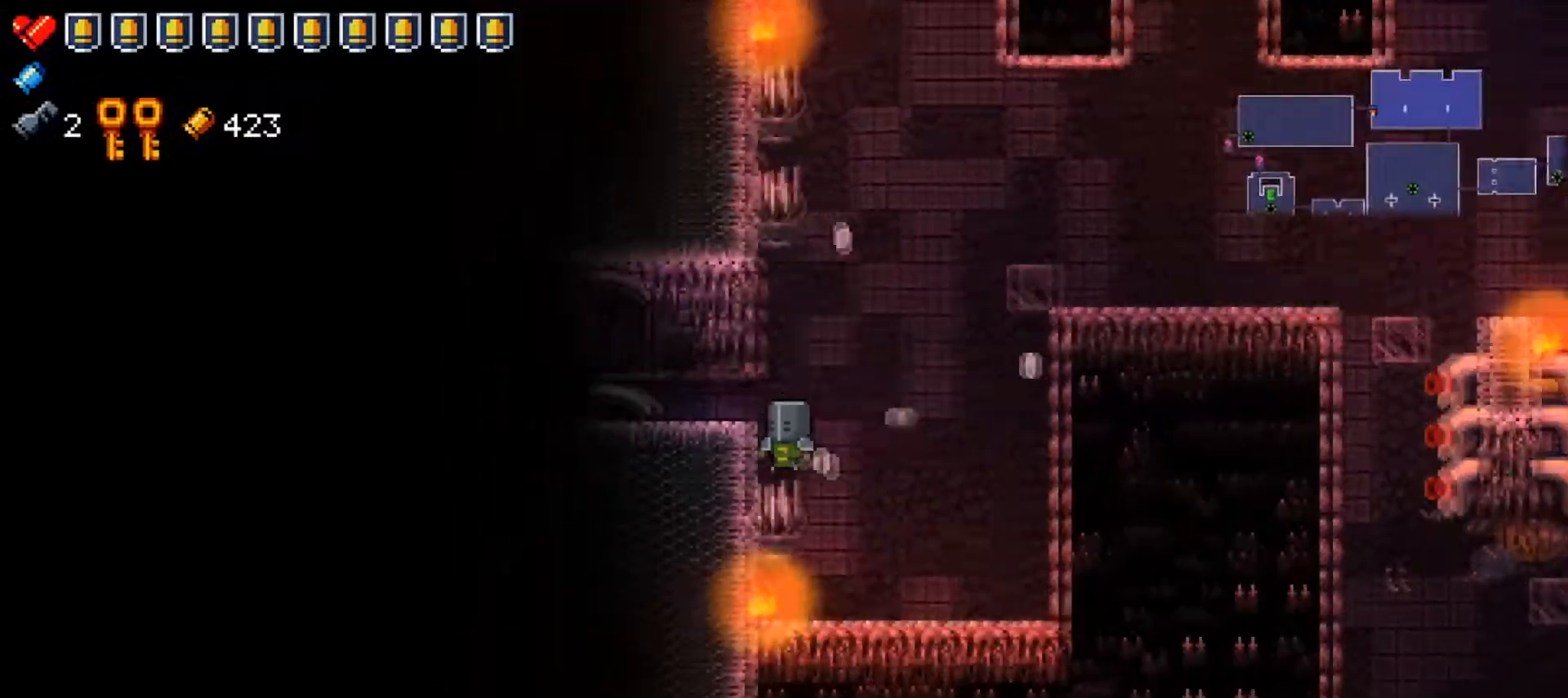
{"buttons": [], "left_stick": "left", "right_stick": "left", "events": [[234, "right_stick", "left"]]}
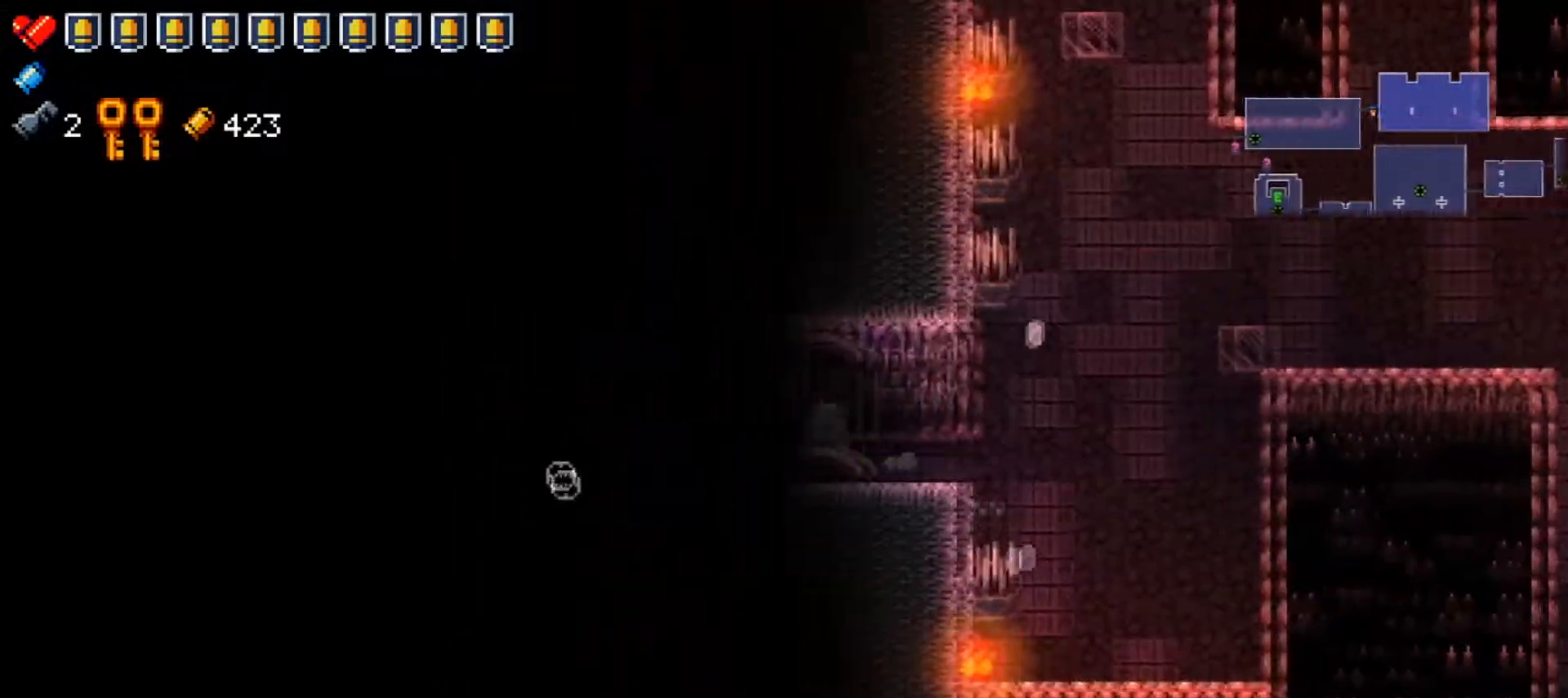
{"buttons": [], "left_stick": "left", "right_stick": "left", "events": []}
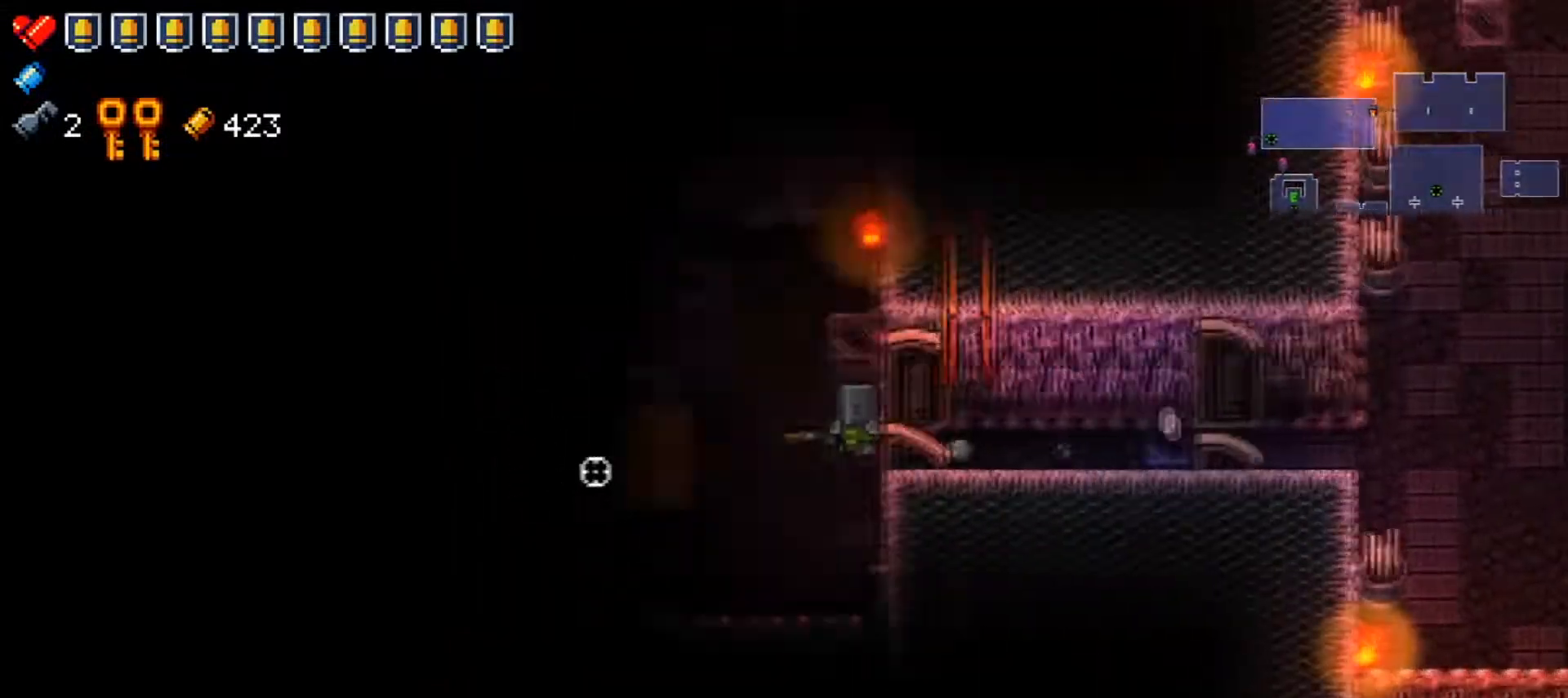
{"buttons": [], "left_stick": "down-left", "right_stick": "left", "events": [[201, "left_stick", "center"], [351, "left_stick", "down-left"]]}
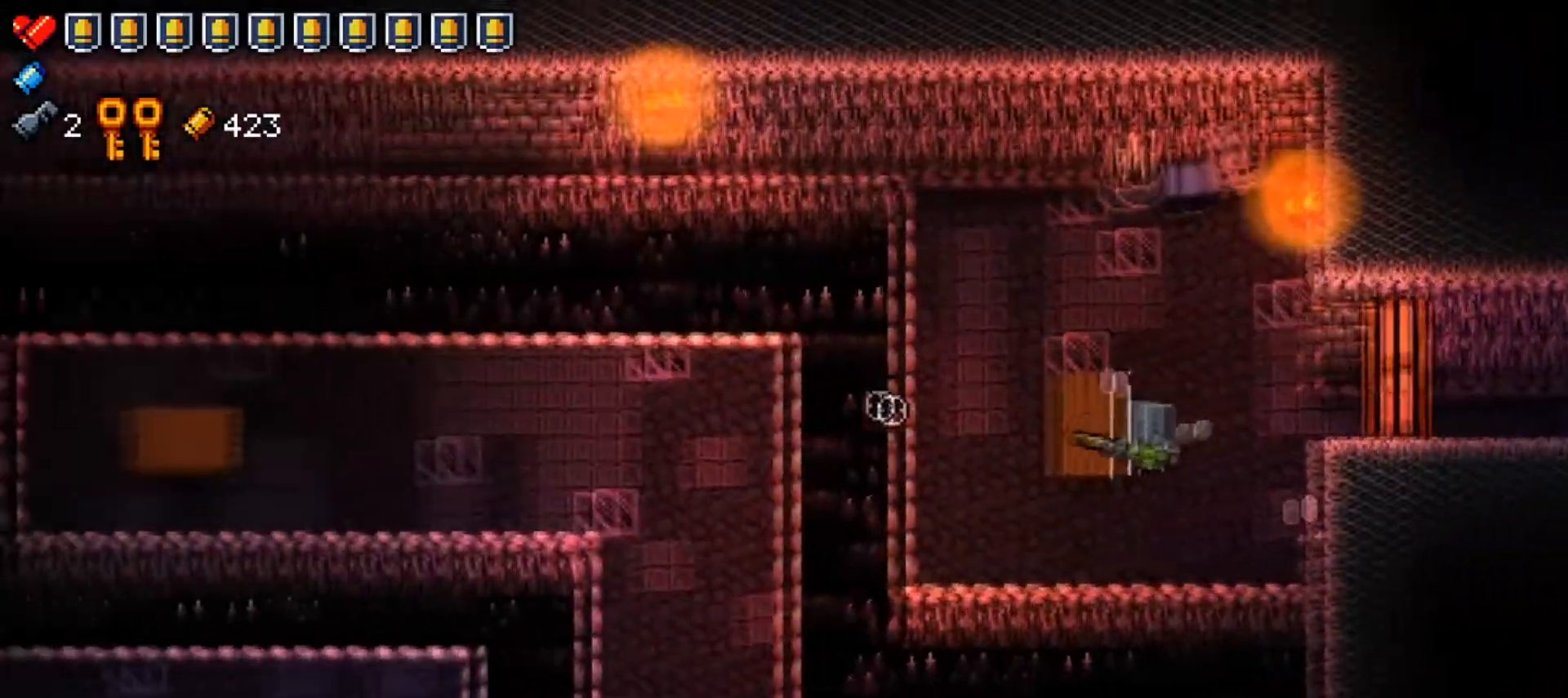
{"buttons": ["L1"], "left_stick": "left", "right_stick": "center", "events": [[167, "right_stick", "center"], [200, "left_stick", "left"], [500, "L1", "down"]]}
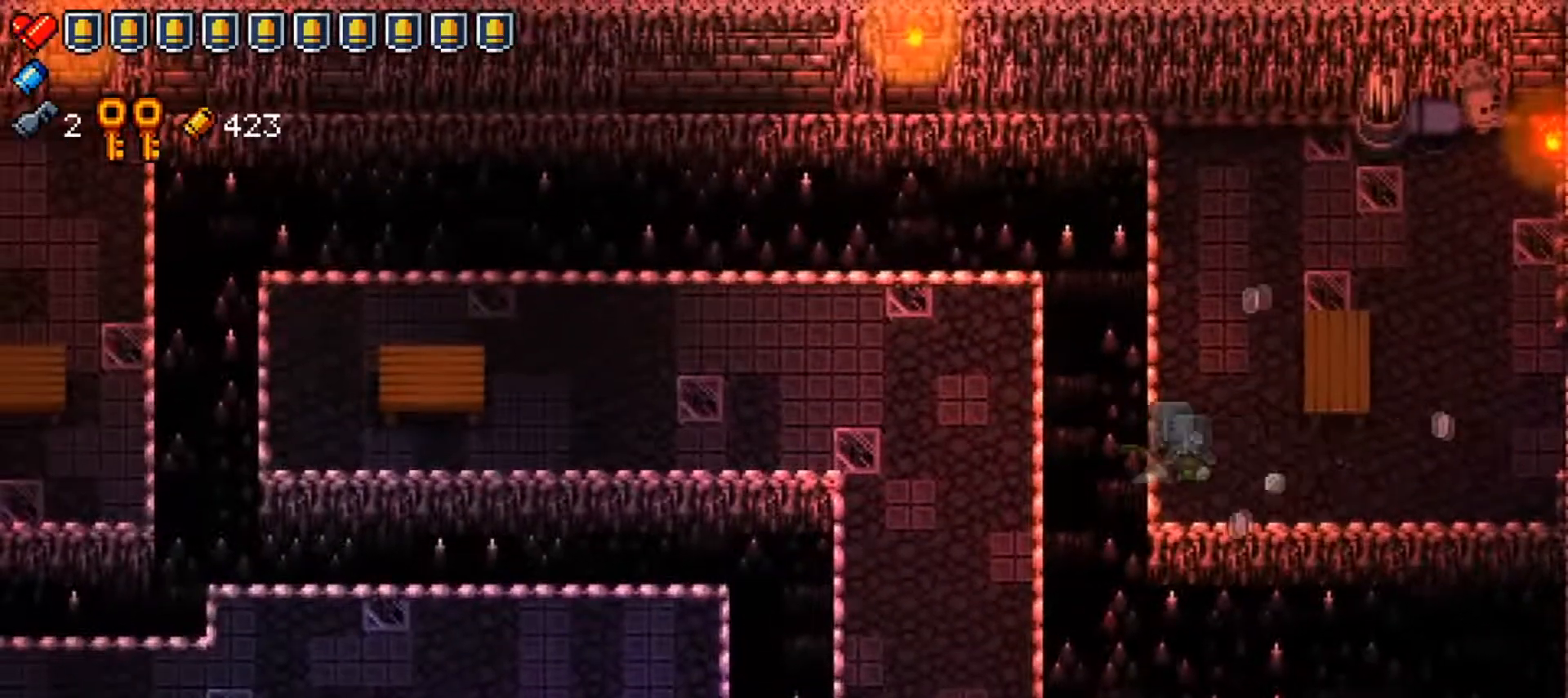
{"buttons": [], "left_stick": "left", "right_stick": "left", "events": [[217, "L1", "up"], [284, "left_stick", "center"], [301, "right_stick", "left"], [451, "left_stick", "left"]]}
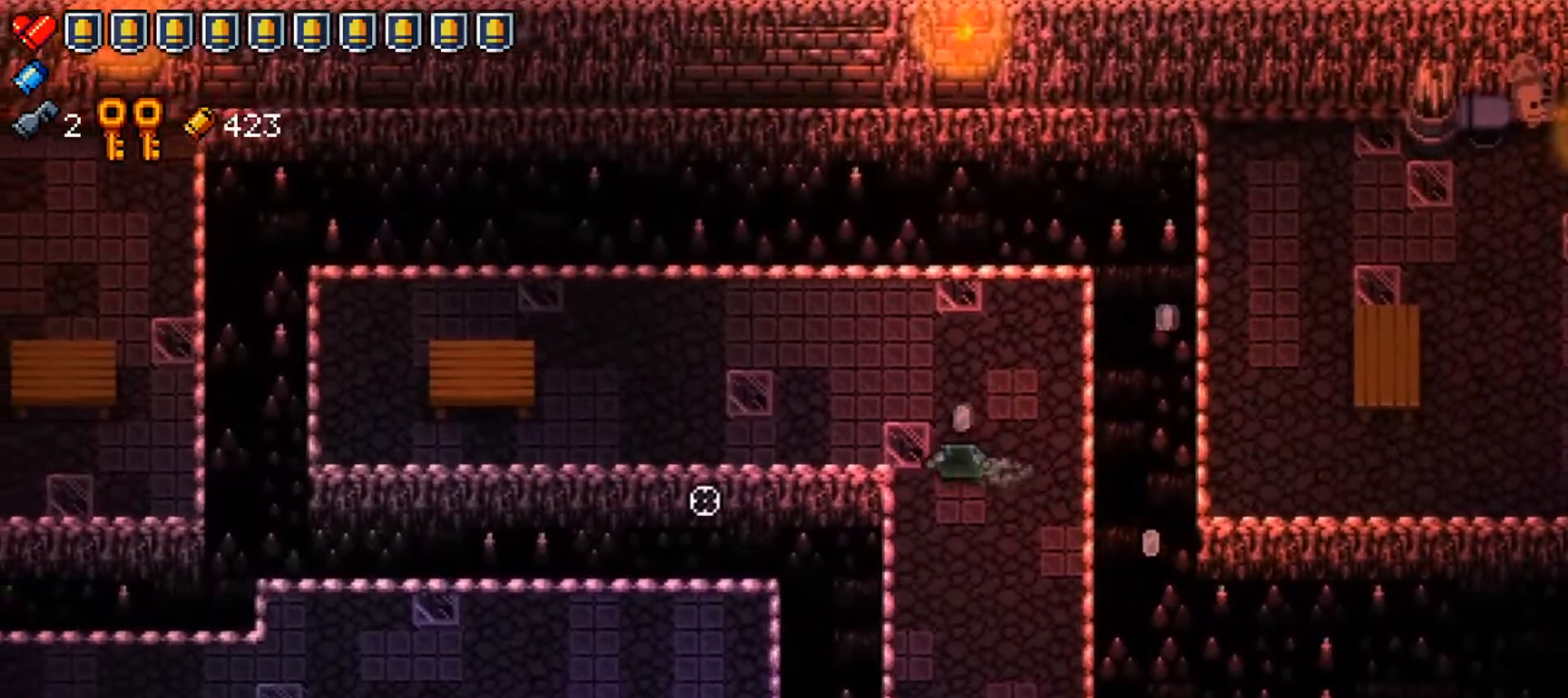
{"buttons": [], "left_stick": "down-left", "right_stick": "left", "events": [[117, "left_stick", "up-left"], [300, "left_stick", "down-left"]]}
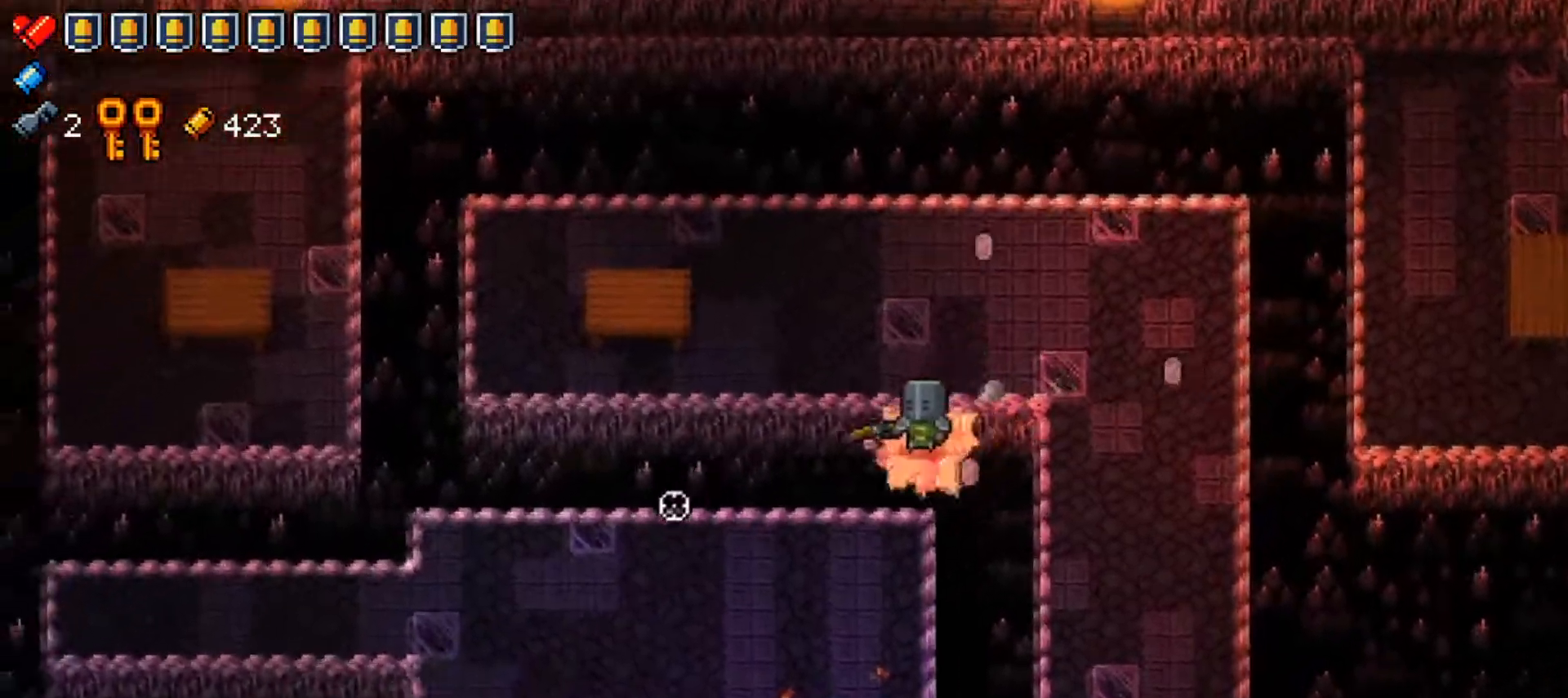
{"buttons": [], "left_stick": "center", "right_stick": "left", "events": [[34, "L1", "down"], [251, "L1", "up"], [351, "left_stick", "center"]]}
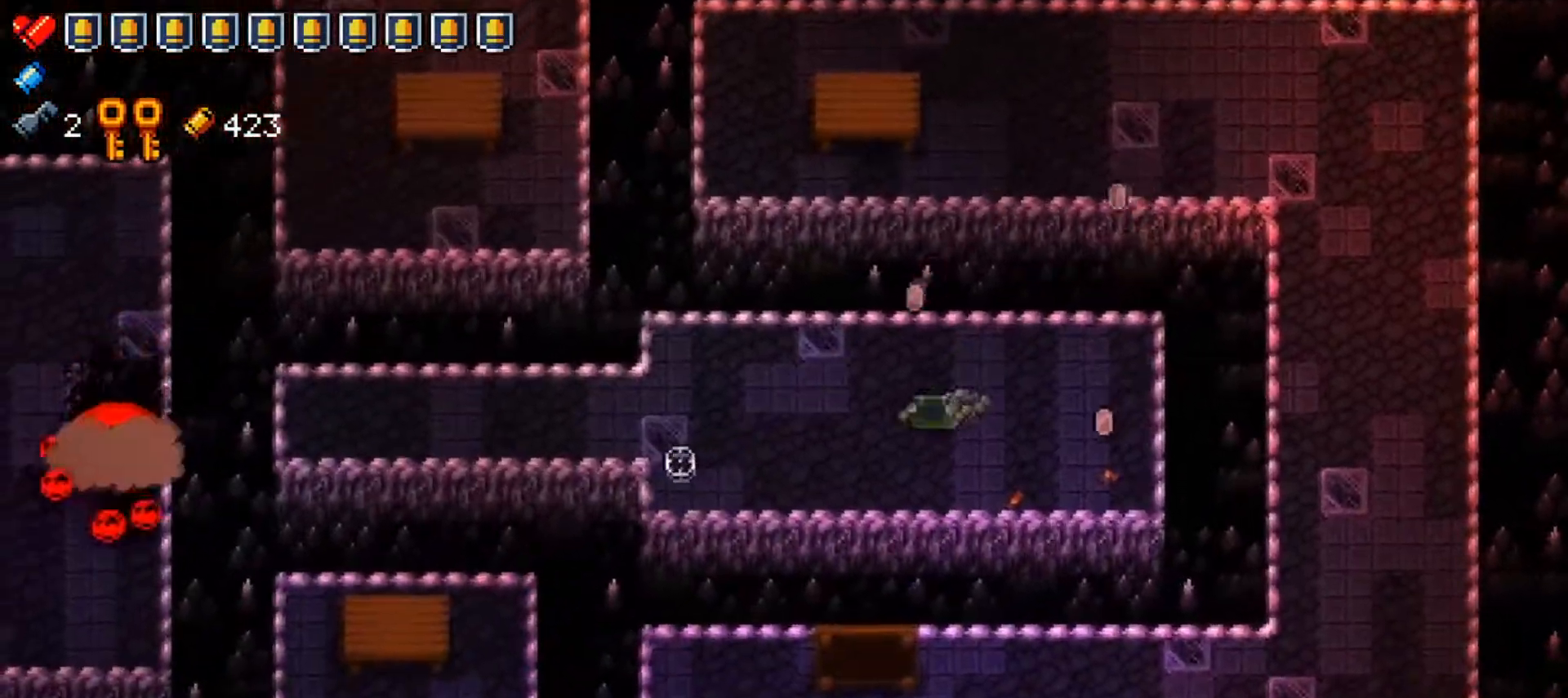
{"buttons": [], "left_stick": "left", "right_stick": "left", "events": [[33, "left_stick", "left"]]}
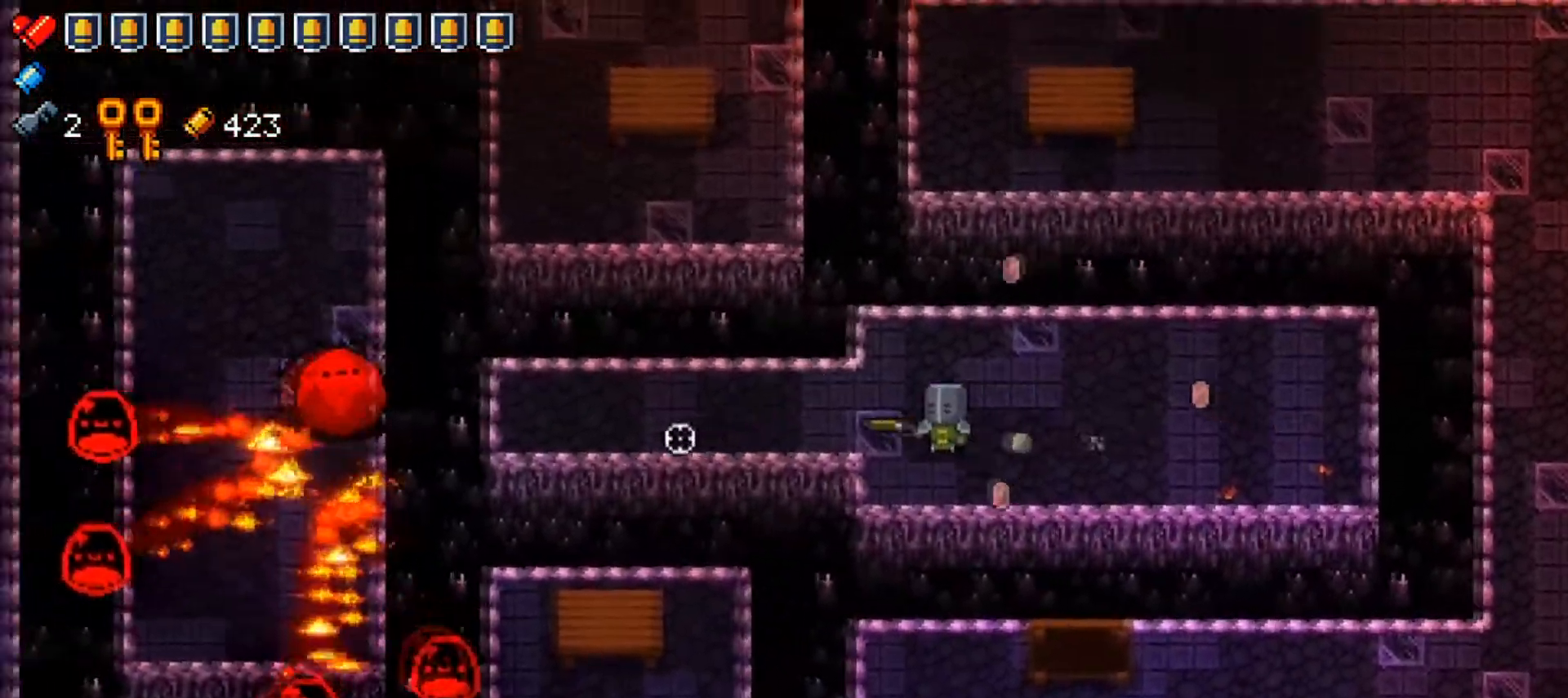
{"buttons": ["R1"], "left_stick": "right", "right_stick": "left", "events": [[50, "R1", "down"], [184, "R1", "up"], [217, "R1", "down"], [351, "R1", "up"], [384, "left_stick", "right"], [401, "R1", "down"]]}
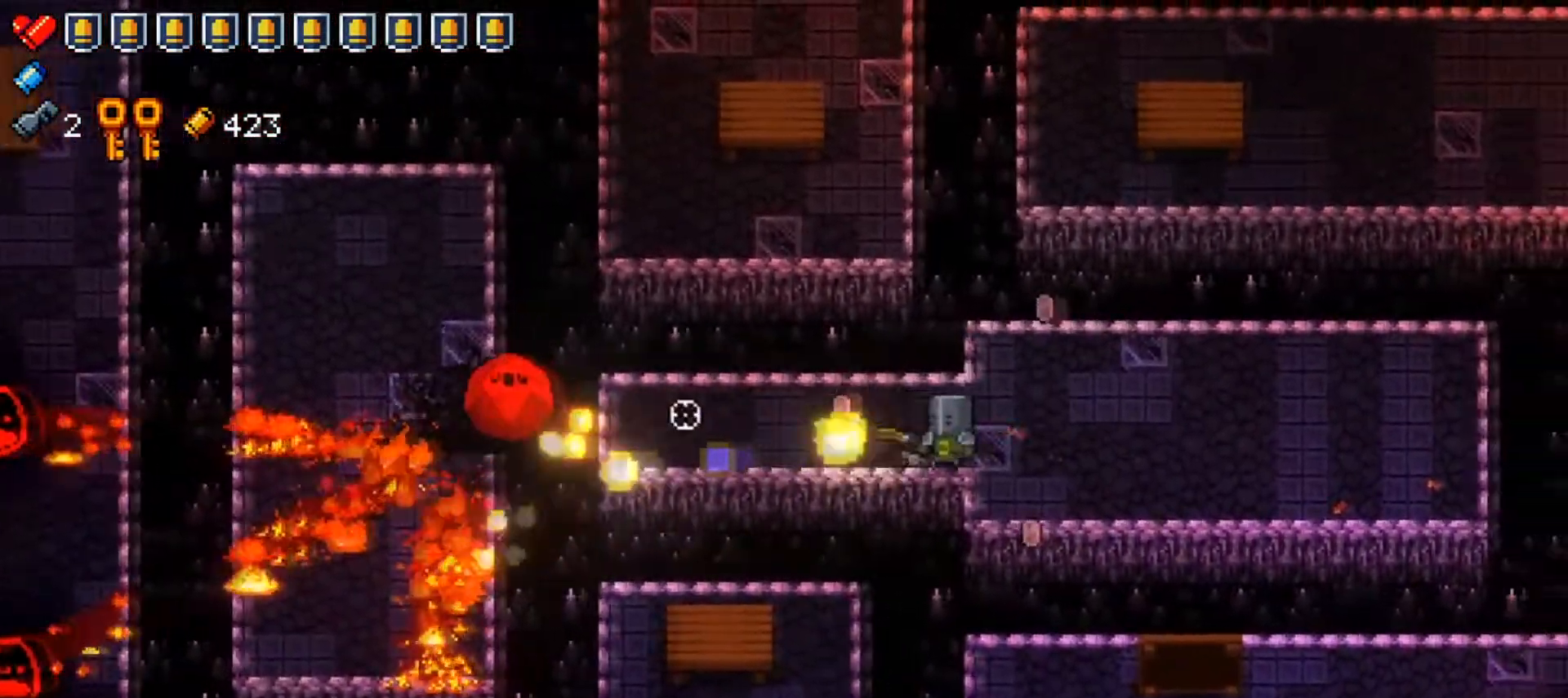
{"buttons": ["R1"], "left_stick": "center", "right_stick": "left", "events": [[33, "R1", "up"], [50, "left_stick", "center"], [100, "R1", "down"], [100, "left_stick", "left"], [233, "R1", "up"], [300, "R1", "down"], [300, "left_stick", "right"], [450, "R1", "up"], [450, "left_stick", "center"], [500, "R1", "down"]]}
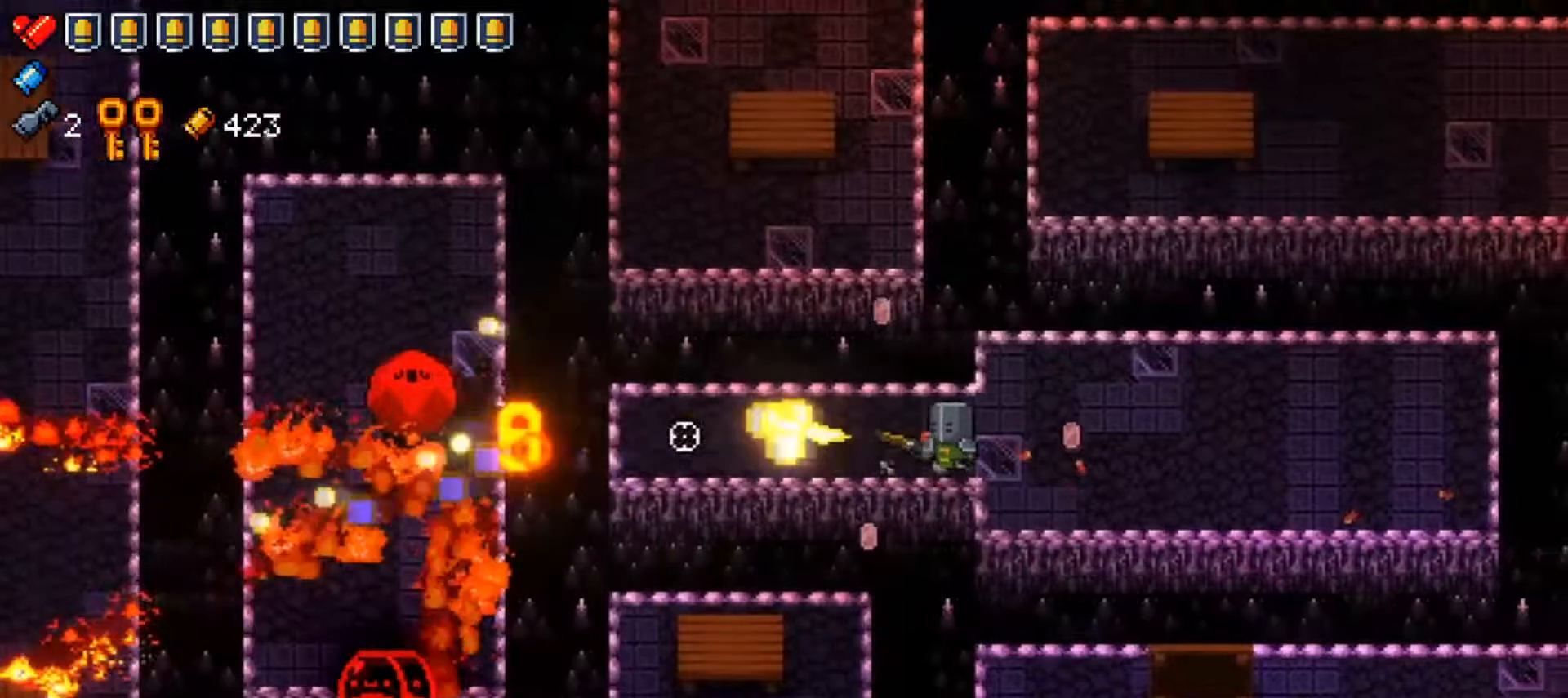
{"buttons": ["R1"], "left_stick": "right", "right_stick": "left", "events": [[34, "left_stick", "left"], [117, "left_stick", "right"], [150, "R1", "up"], [217, "R1", "down"], [234, "left_stick", "center"], [301, "left_stick", "left"], [351, "R1", "up"], [384, "left_stick", "right"], [434, "R1", "down"]]}
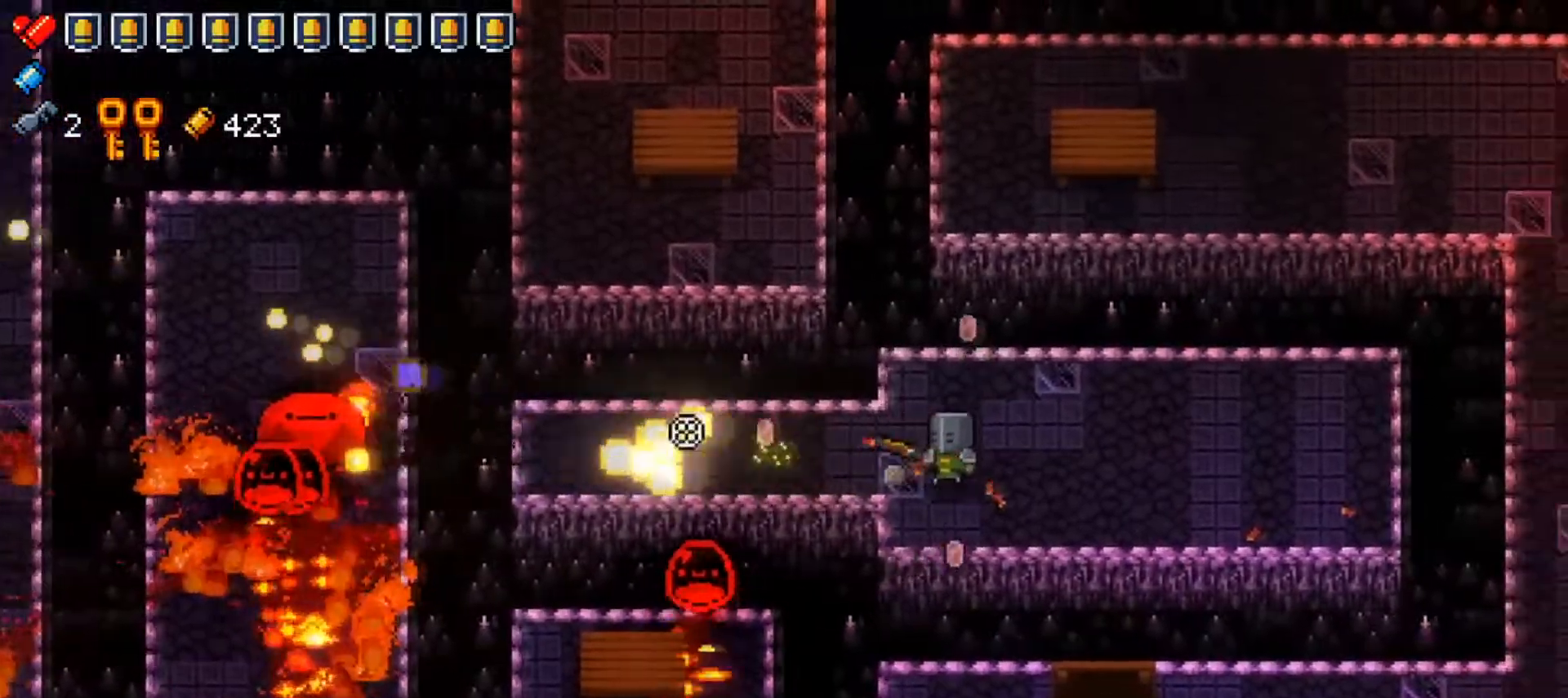
{"buttons": ["R1"], "left_stick": "left", "right_stick": "left", "events": [[67, "R1", "up"], [83, "left_stick", "left"], [117, "R1", "down"], [200, "left_stick", "center"], [267, "R1", "up"], [350, "R1", "down"], [484, "left_stick", "left"]]}
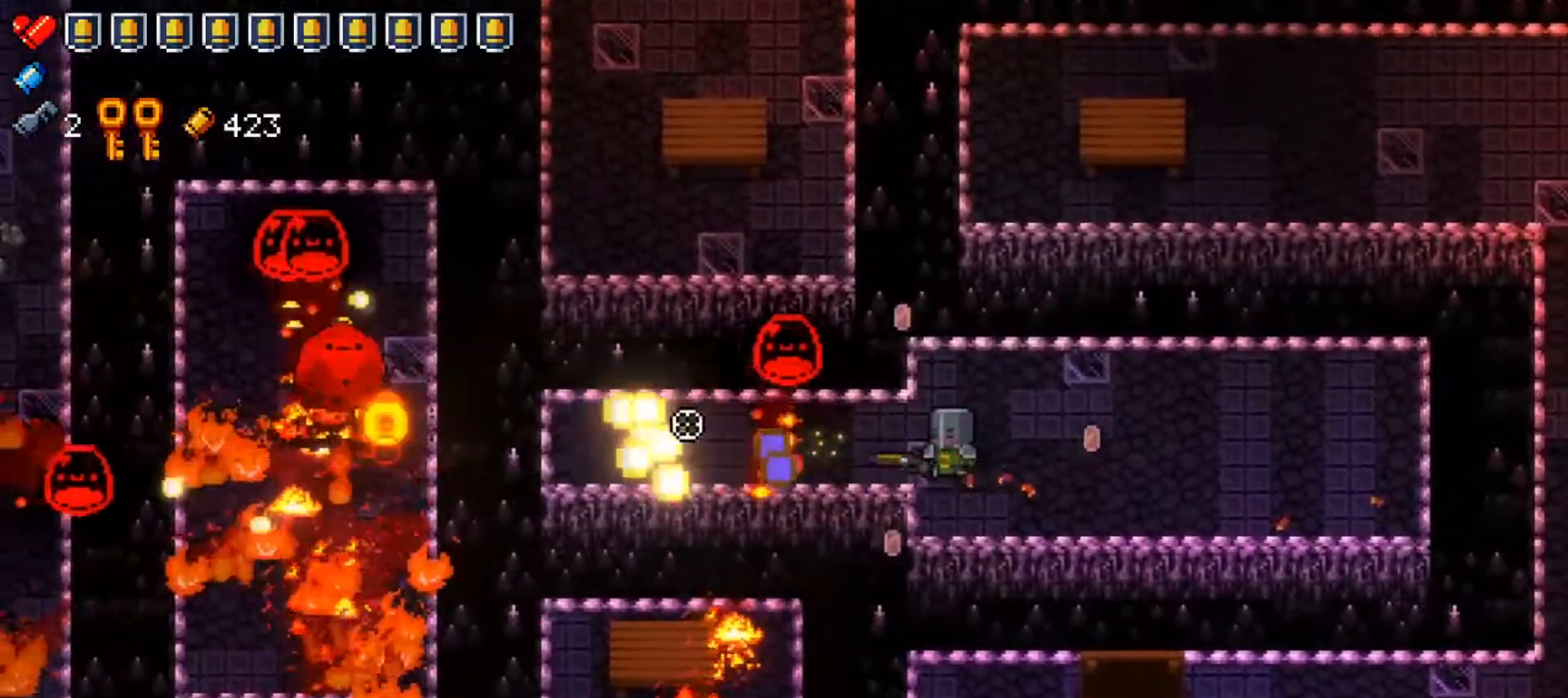
{"buttons": ["R1"], "left_stick": "right", "right_stick": "left", "events": [[17, "R1", "up"], [84, "R1", "down"], [117, "left_stick", "center"], [201, "R1", "up"], [284, "R1", "down"], [401, "R1", "up"], [467, "left_stick", "right"], [484, "R1", "down"]]}
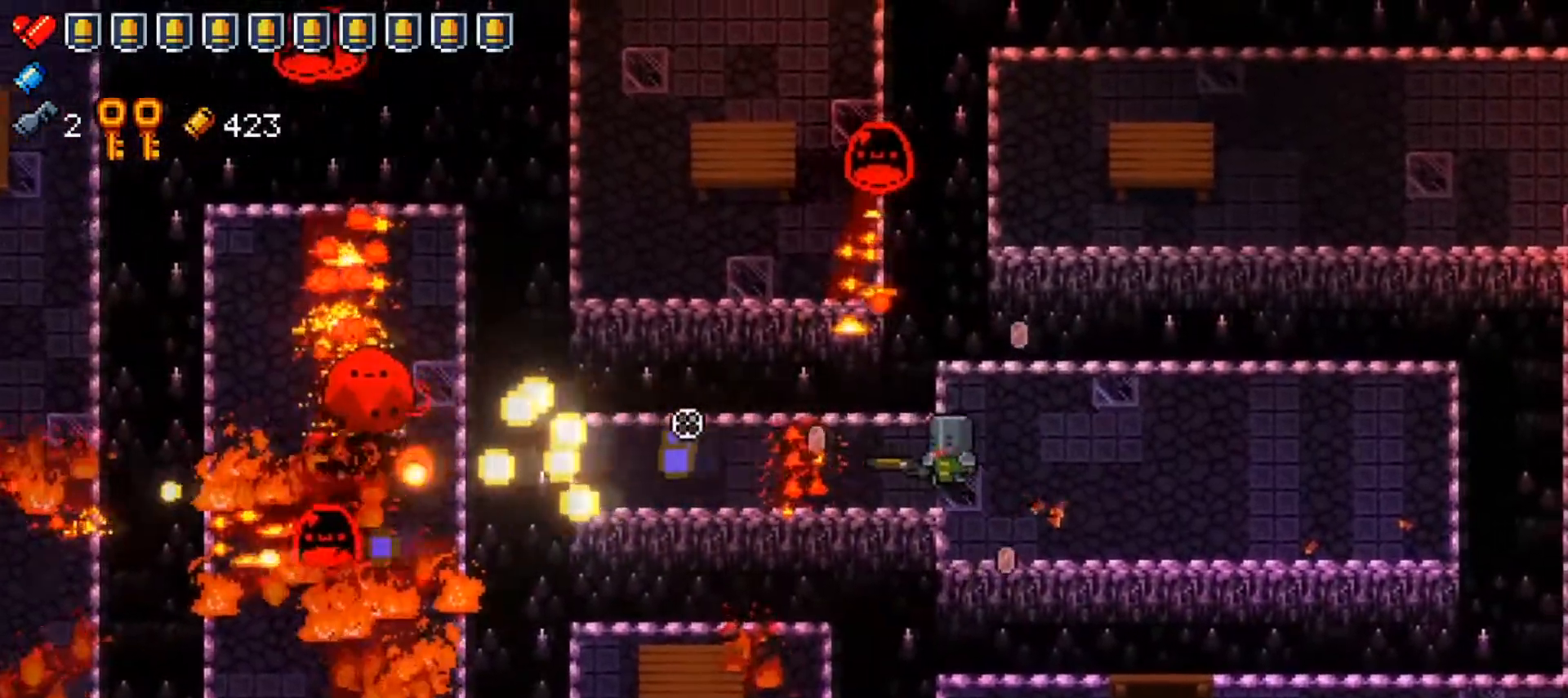
{"buttons": ["R1"], "left_stick": "down-left", "right_stick": "left", "events": [[100, "R1", "up"], [100, "left_stick", "center"], [200, "R1", "down"], [317, "R1", "up"], [400, "R1", "down"], [484, "left_stick", "down-left"]]}
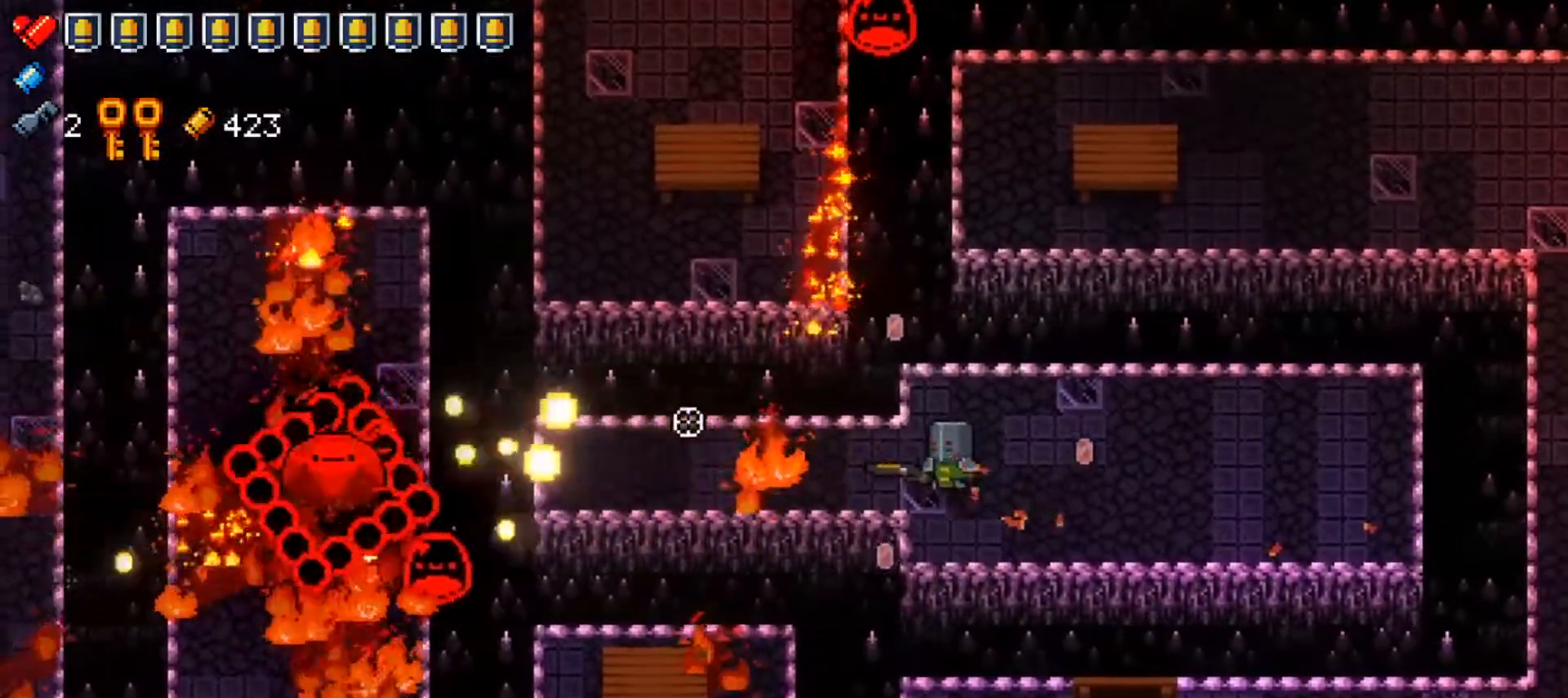
{"buttons": [], "left_stick": "right", "right_stick": "left", "events": [[34, "R1", "up"], [117, "R1", "down"], [134, "left_stick", "center"], [251, "R1", "up"], [267, "left_stick", "right"], [317, "R1", "down"], [451, "R1", "up"]]}
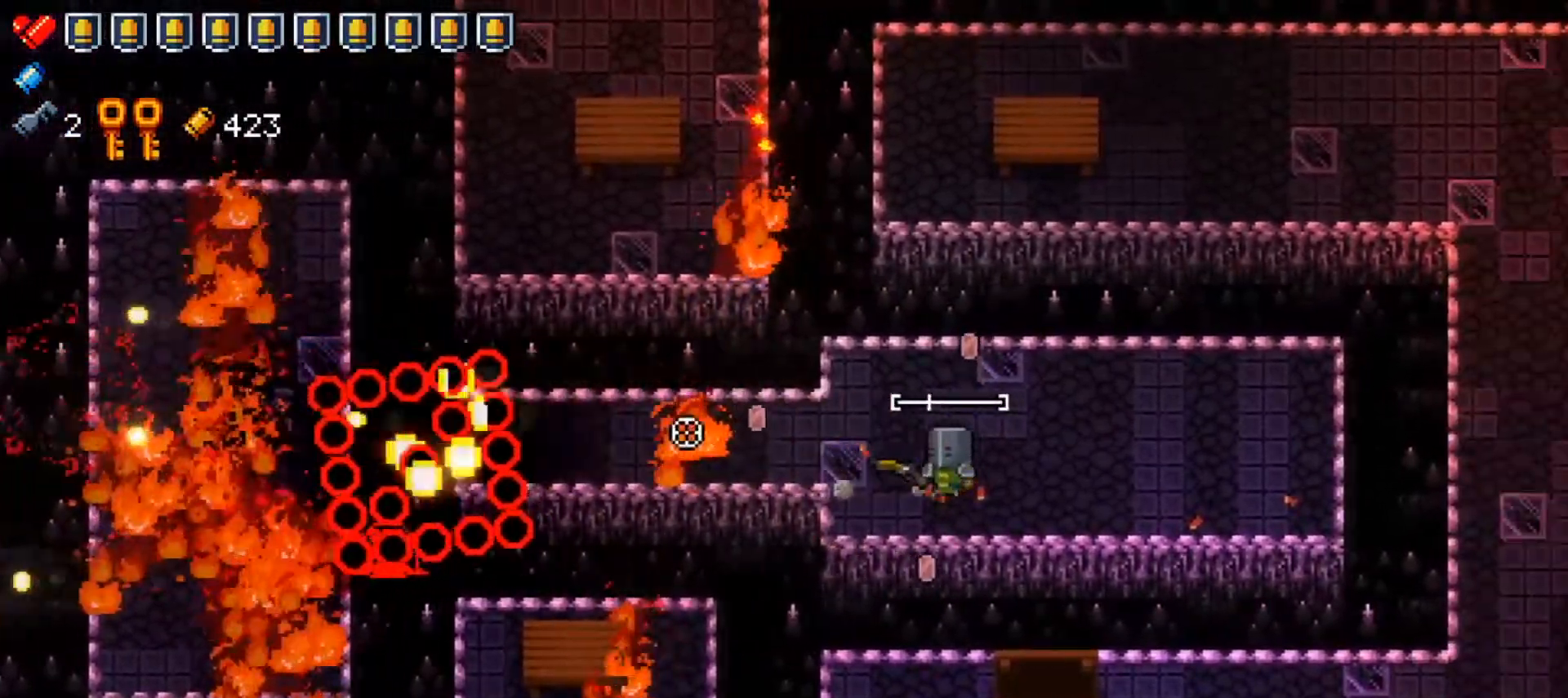
{"buttons": ["X"], "left_stick": "down-right", "right_stick": "center", "events": [[33, "R1", "down"], [183, "R1", "up"], [200, "right_stick", "center"], [384, "X", "down"], [384, "left_stick", "down-right"]]}
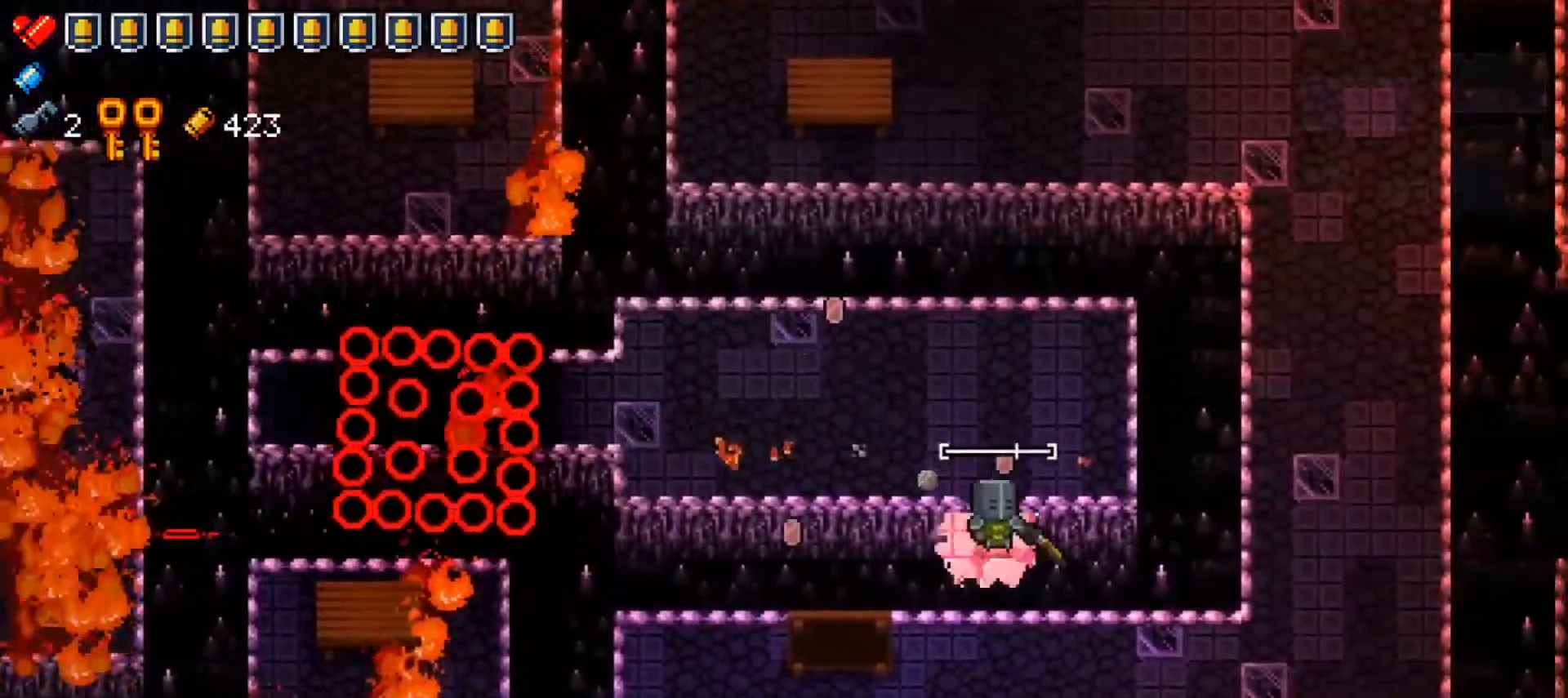
{"buttons": [], "left_stick": "left", "right_stick": "left", "events": [[34, "X", "up"], [100, "left_stick", "down"], [167, "X", "down"], [284, "X", "up"], [317, "left_stick", "down-left"], [417, "left_stick", "left"], [501, "right_stick", "left"]]}
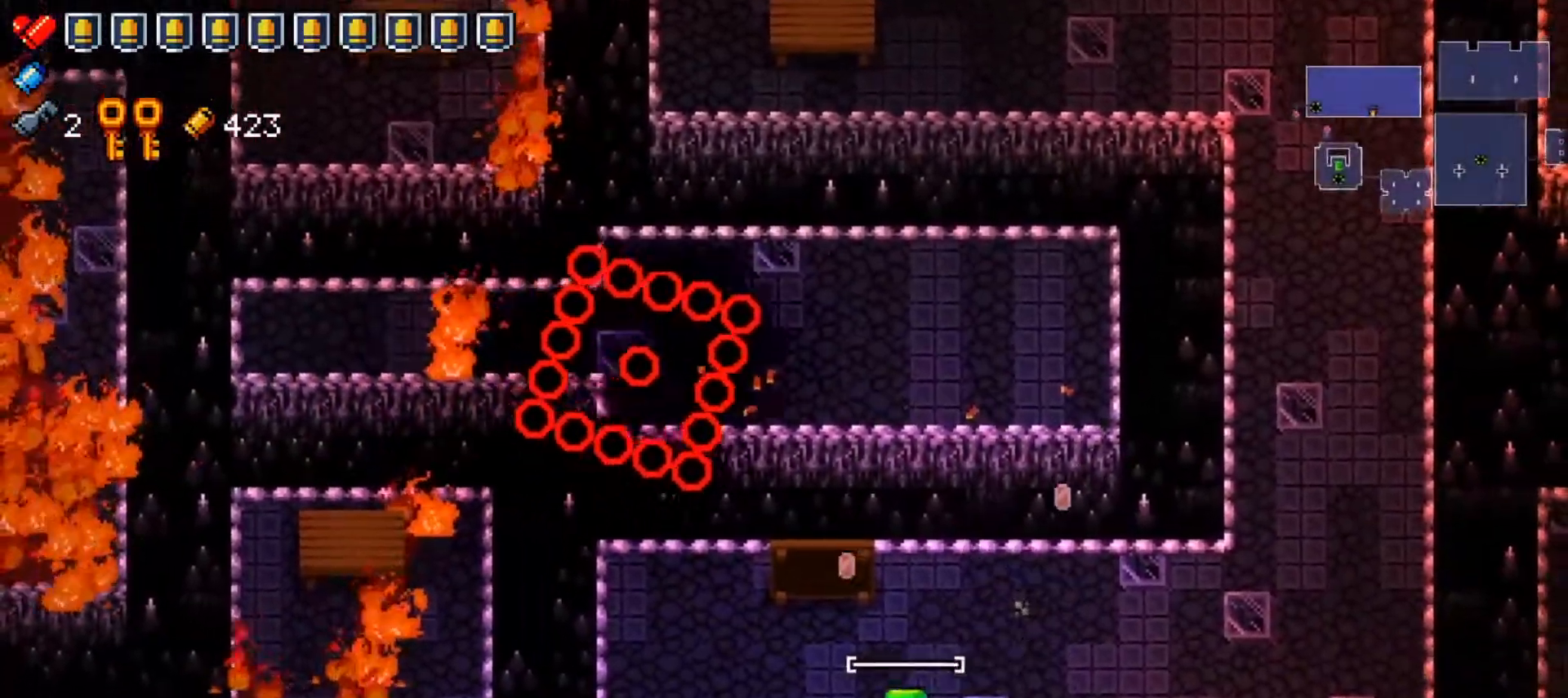
{"buttons": ["X"], "left_stick": "center", "right_stick": "center", "events": [[183, "right_stick", "center"], [384, "left_stick", "center"], [450, "X", "down"]]}